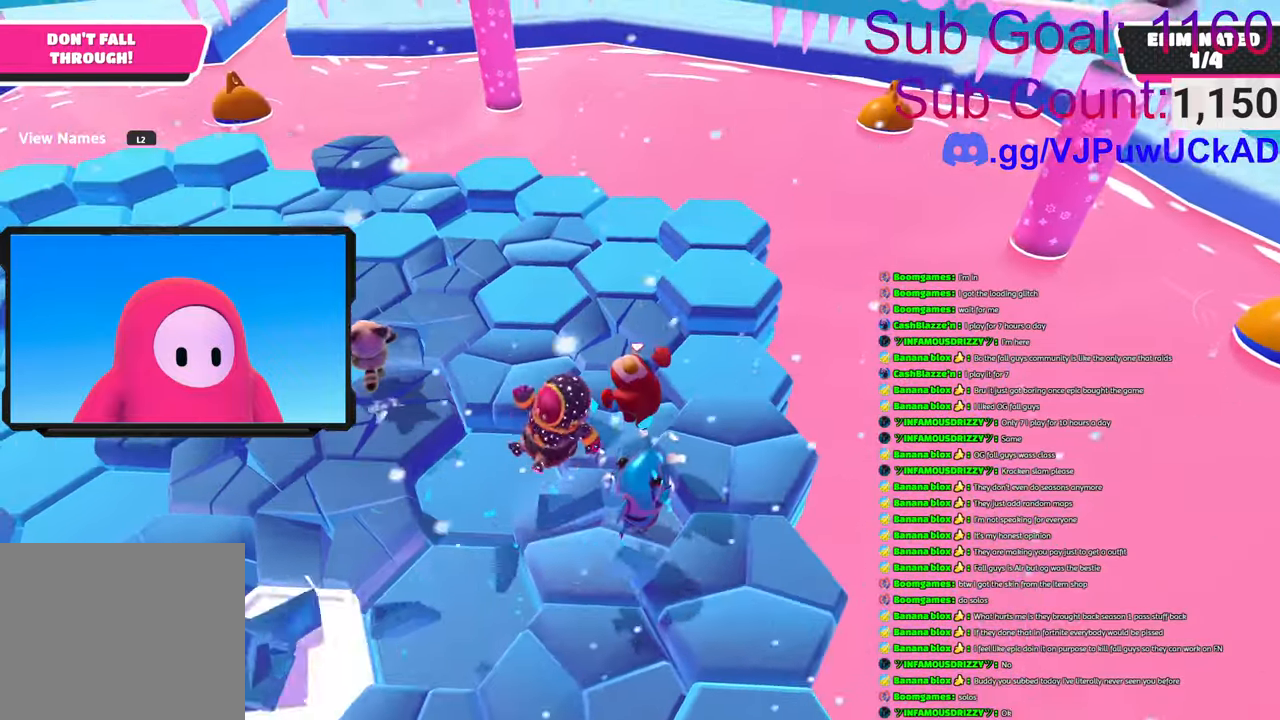
Gameplay with a controller (PlayStation layout); each line is a JSON object with the inputs held at the frame after it. "events" lists button and stick changes between this image and that frame as [ms after this image, input, new state], when the widget could be followed in between.
{"buttons": [], "left_stick": "up", "right_stick": "center", "events": [[100, "L2", "up"]]}
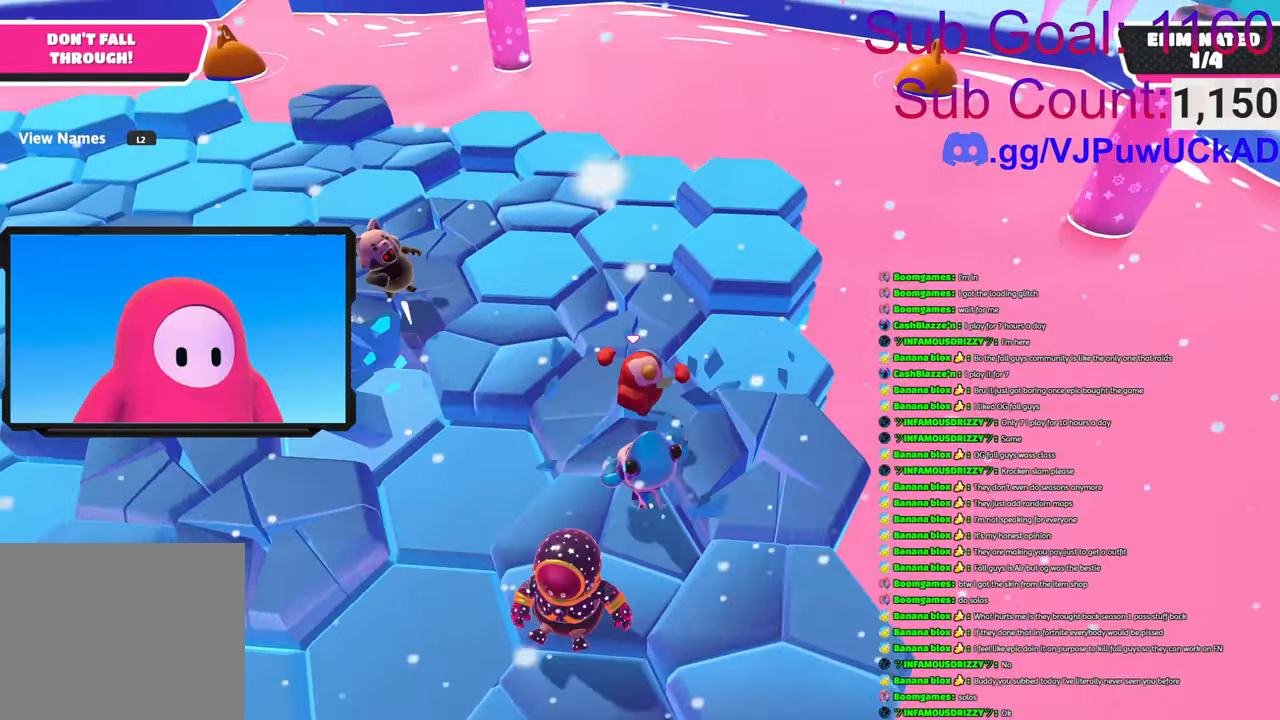
{"buttons": [], "left_stick": "up-left", "right_stick": "center", "events": [[33, "CROSS", "down"], [283, "CROSS", "up"], [300, "left_stick", "up-left"]]}
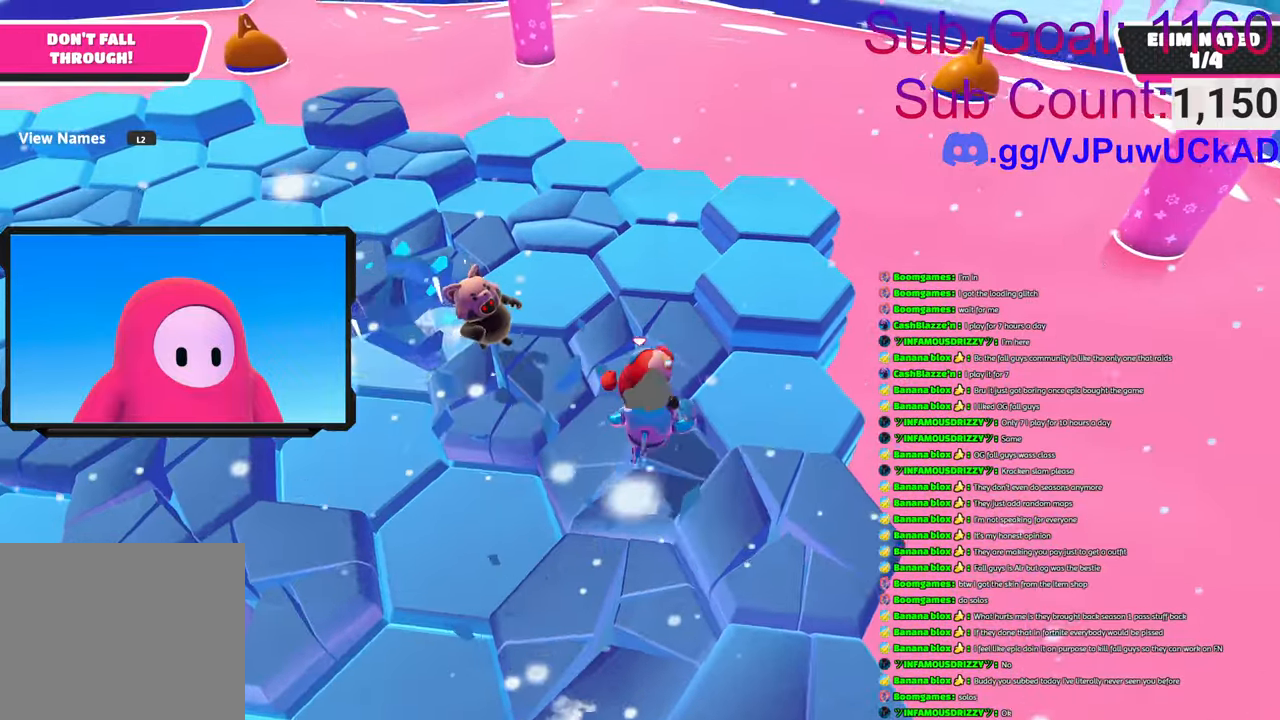
{"buttons": [], "left_stick": "up", "right_stick": "down-left", "events": [[33, "left_stick", "up"], [416, "right_stick", "down-left"]]}
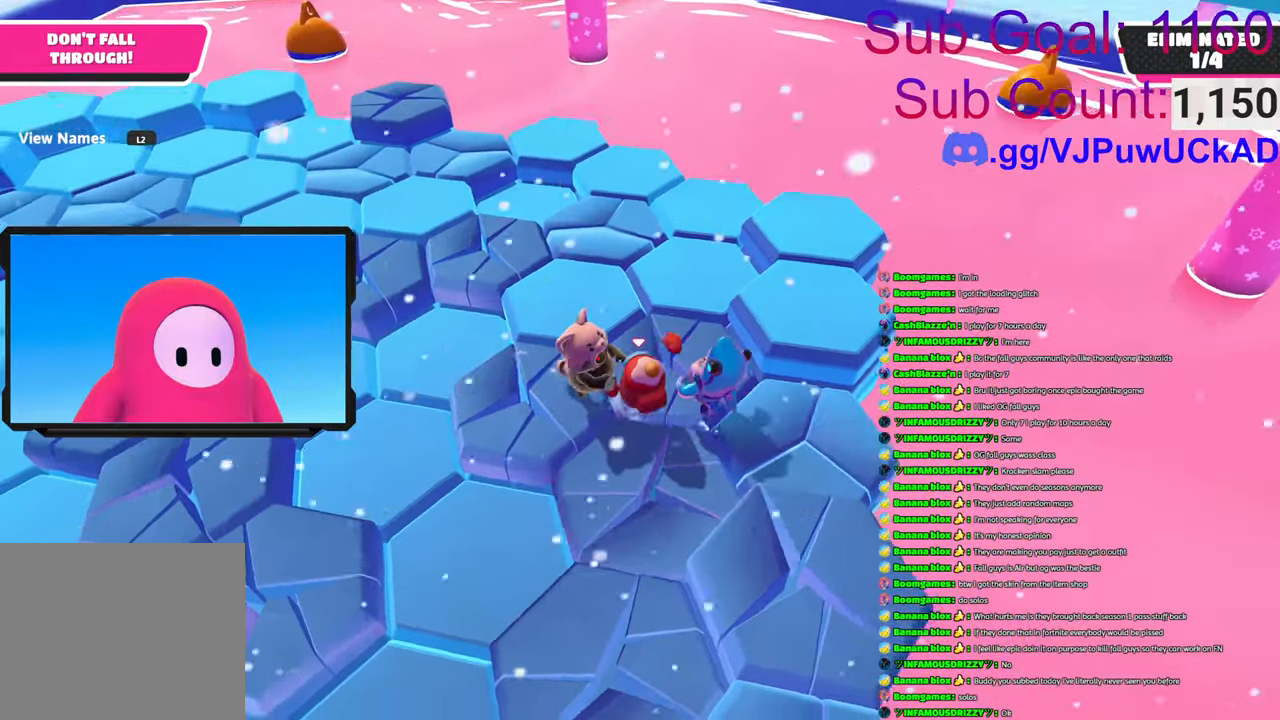
{"buttons": [], "left_stick": "up", "right_stick": "center", "events": [[100, "right_stick", "center"], [316, "CROSS", "down"], [466, "CROSS", "up"]]}
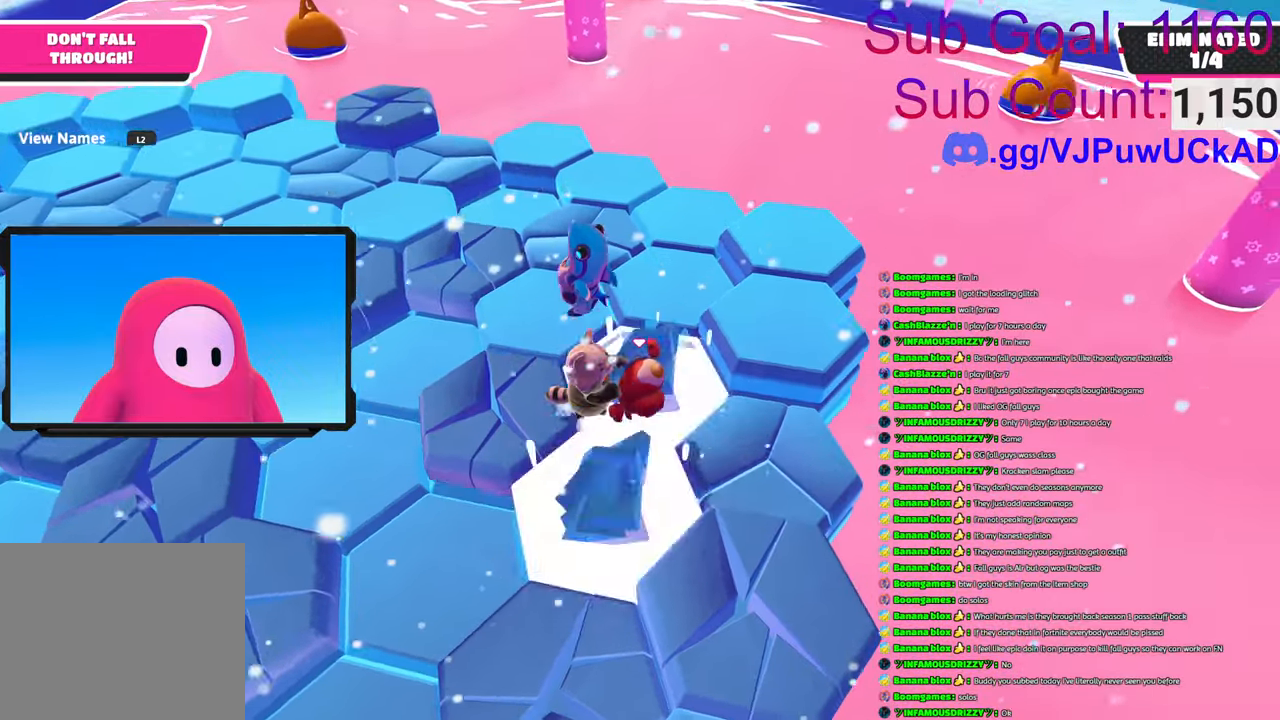
{"buttons": [], "left_stick": "up-left", "right_stick": "center", "events": [[83, "CROSS", "down"], [150, "left_stick", "up-left"], [166, "CROSS", "up"]]}
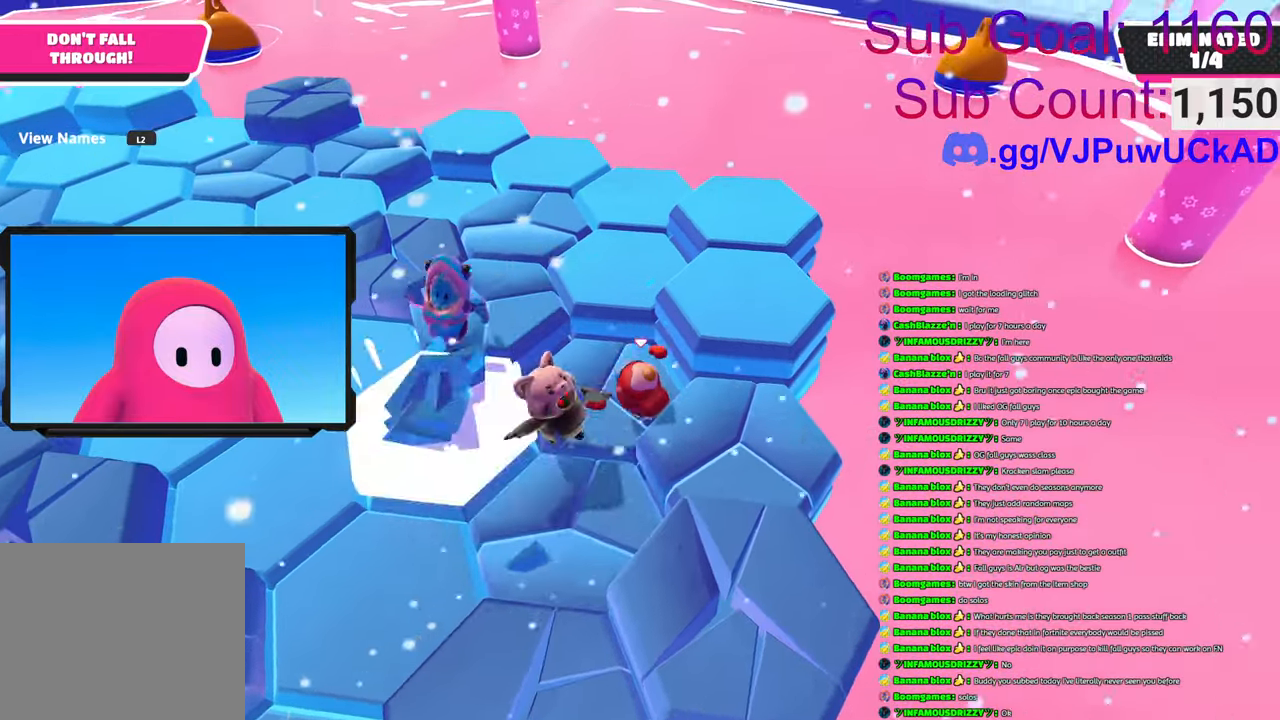
{"buttons": [], "left_stick": "up-left", "right_stick": "center", "events": [[216, "CROSS", "down"], [333, "CROSS", "up"]]}
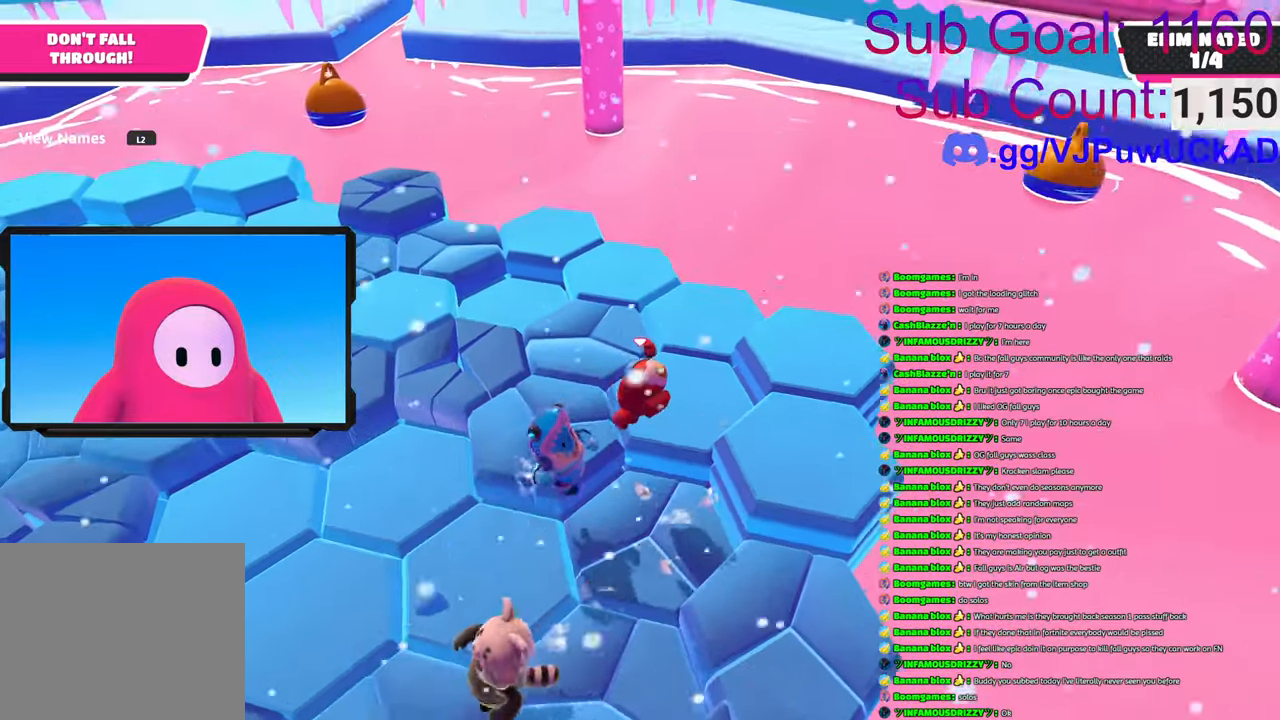
{"buttons": [], "left_stick": "up-left", "right_stick": "down-left", "events": [[250, "right_stick", "down-left"]]}
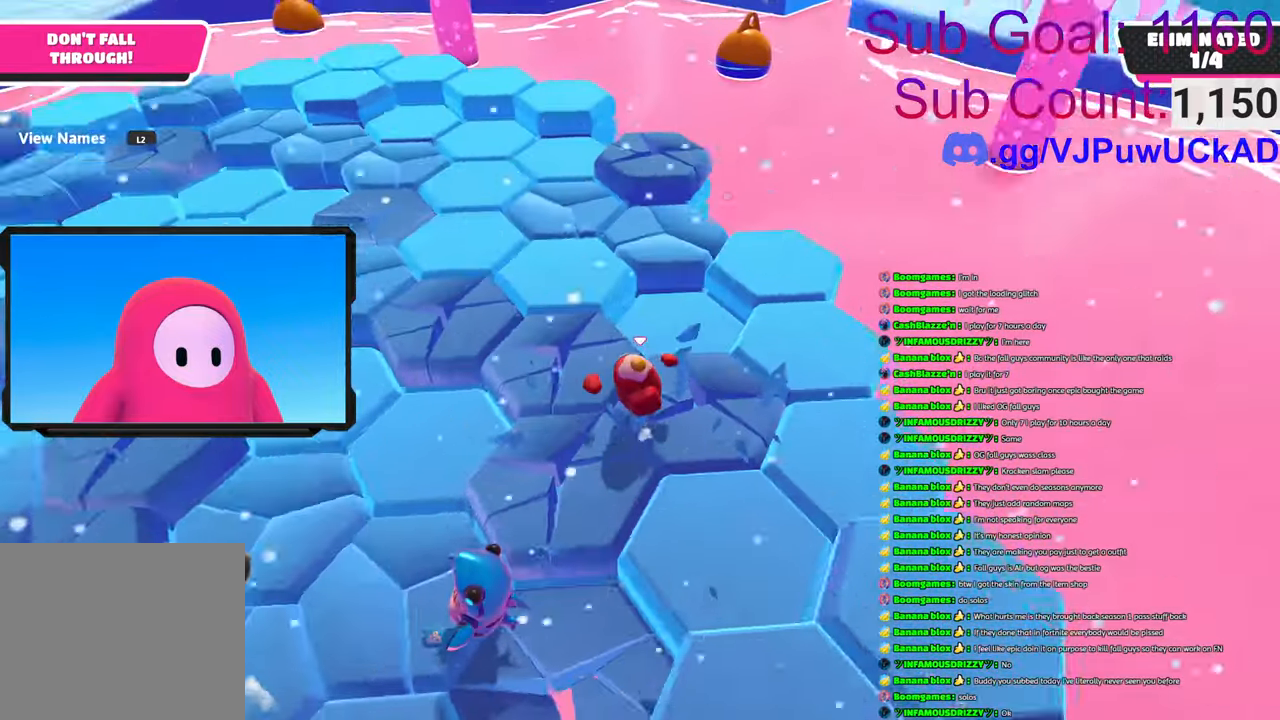
{"buttons": [], "left_stick": "up", "right_stick": "center", "events": [[83, "right_stick", "center"], [283, "left_stick", "up"]]}
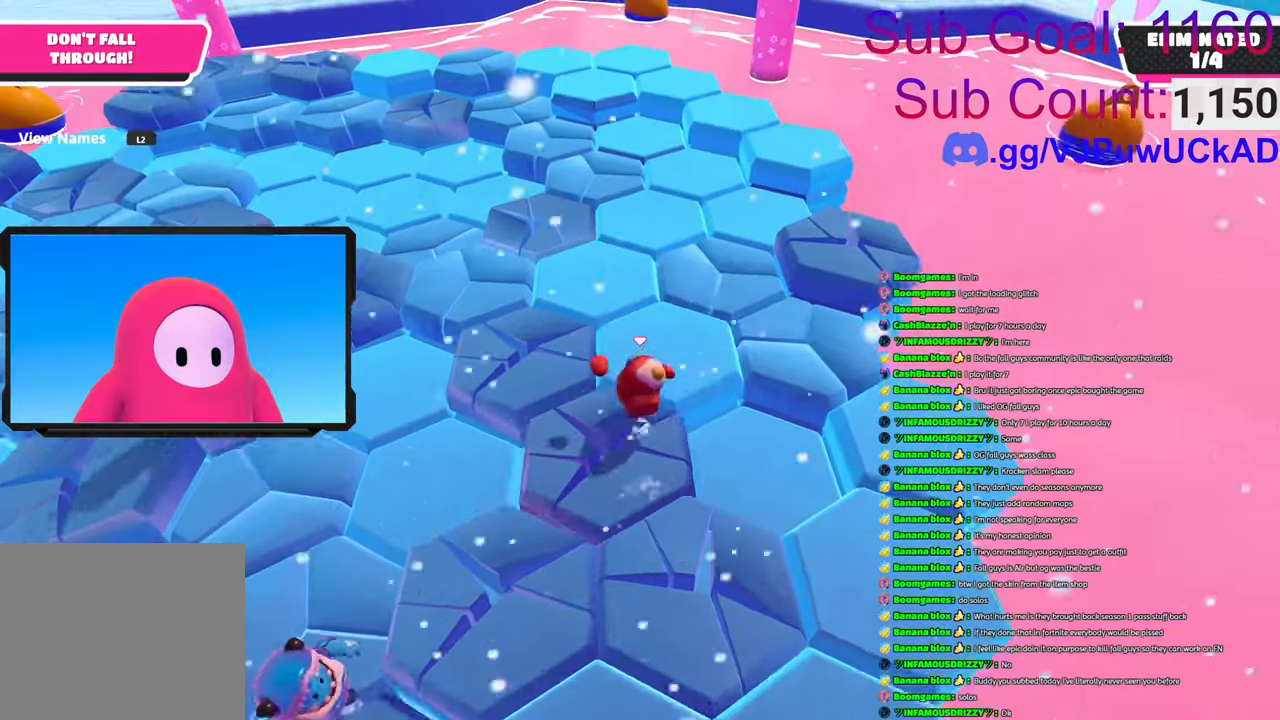
{"buttons": [], "left_stick": "up", "right_stick": "left", "events": [[200, "right_stick", "down-left"], [366, "right_stick", "left"]]}
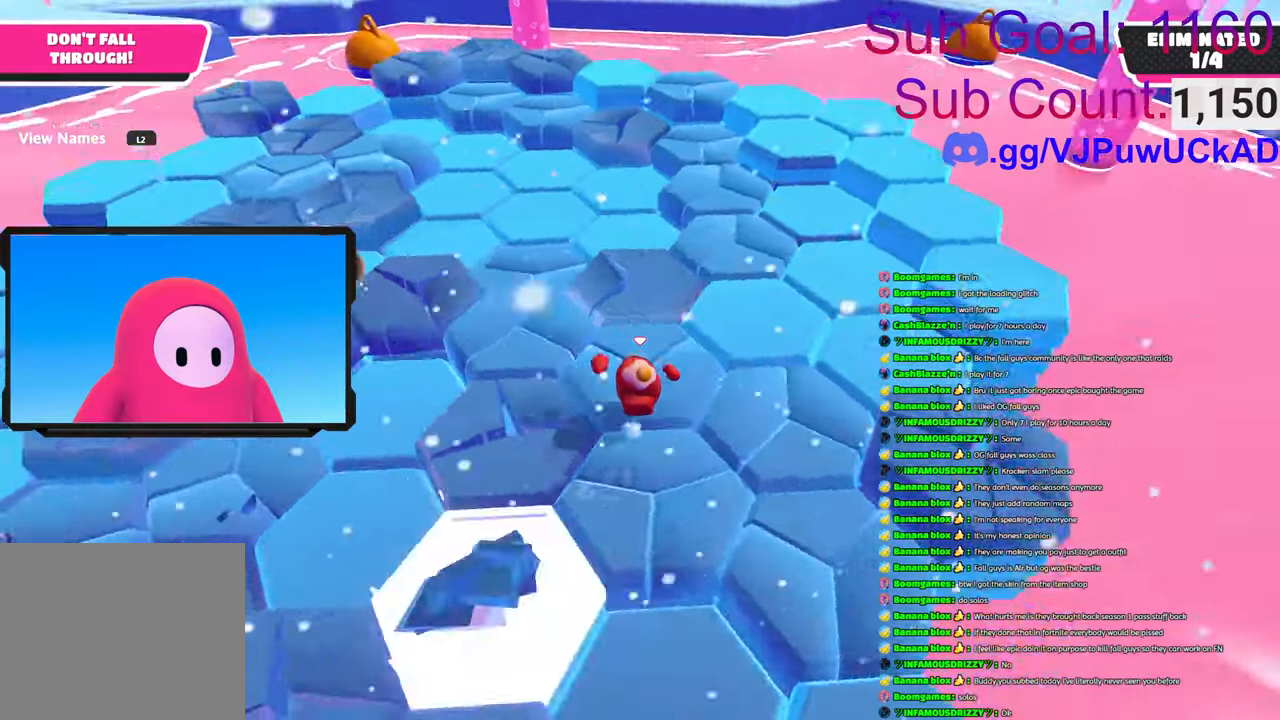
{"buttons": [], "left_stick": "right", "right_stick": "left", "events": [[116, "right_stick", "center"], [133, "left_stick", "up-right"], [316, "right_stick", "left"], [483, "left_stick", "right"]]}
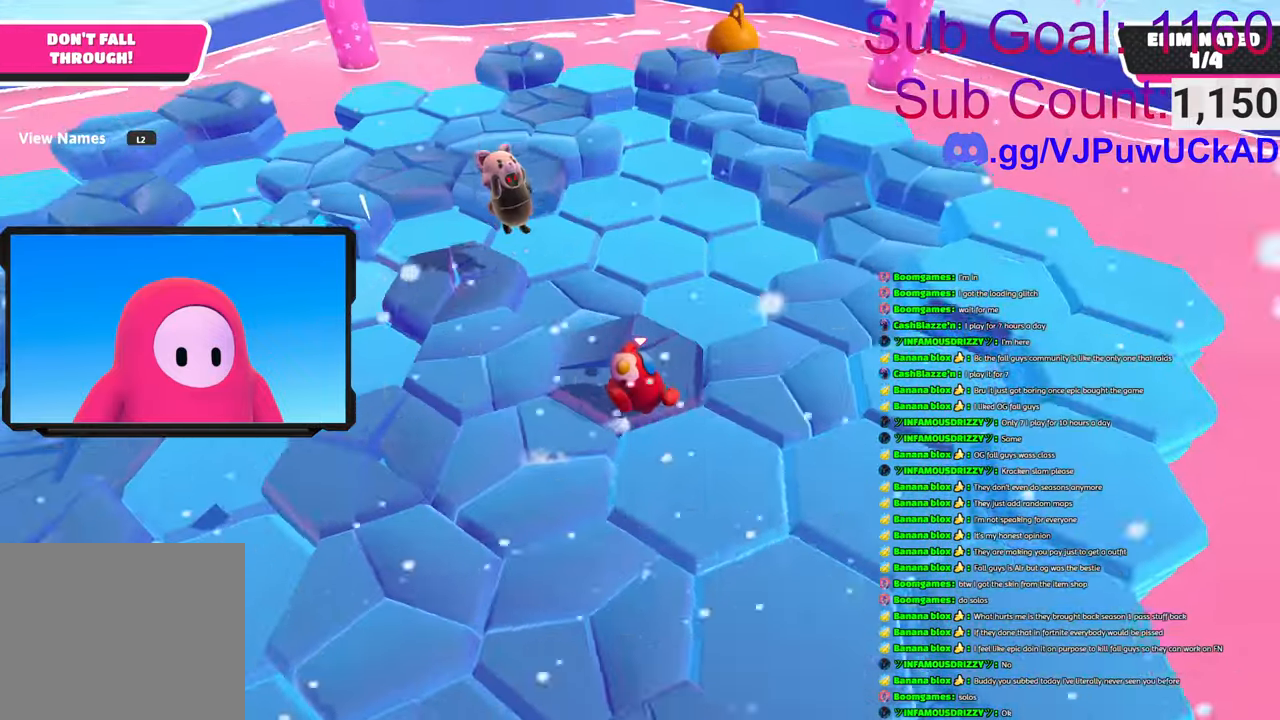
{"buttons": [], "left_stick": "up-left", "right_stick": "left", "events": [[16, "right_stick", "center"], [200, "CROSS", "down"], [300, "CROSS", "up"], [416, "left_stick", "up"], [416, "right_stick", "left"], [466, "left_stick", "up-left"]]}
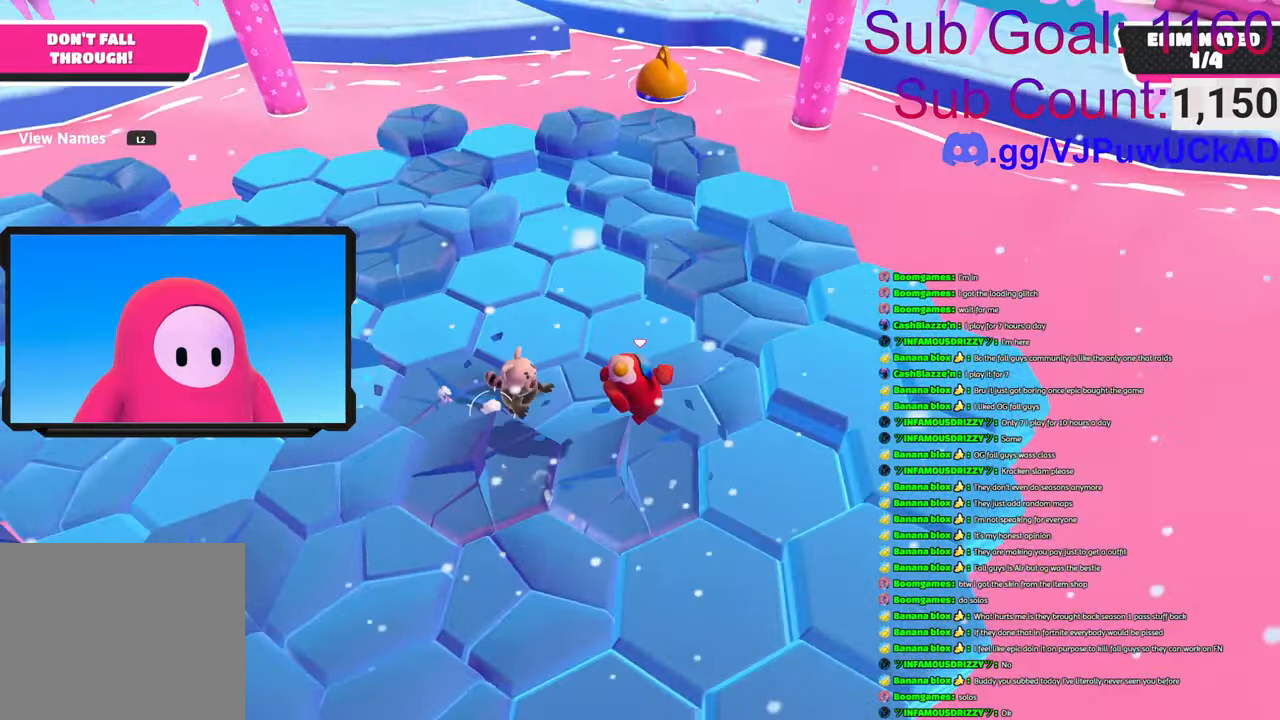
{"buttons": ["R2"], "left_stick": "right", "right_stick": "up-right", "events": [[150, "right_stick", "center"], [266, "R2", "down"], [300, "right_stick", "up-left"], [366, "left_stick", "up-right"], [400, "right_stick", "up-right"], [433, "left_stick", "right"]]}
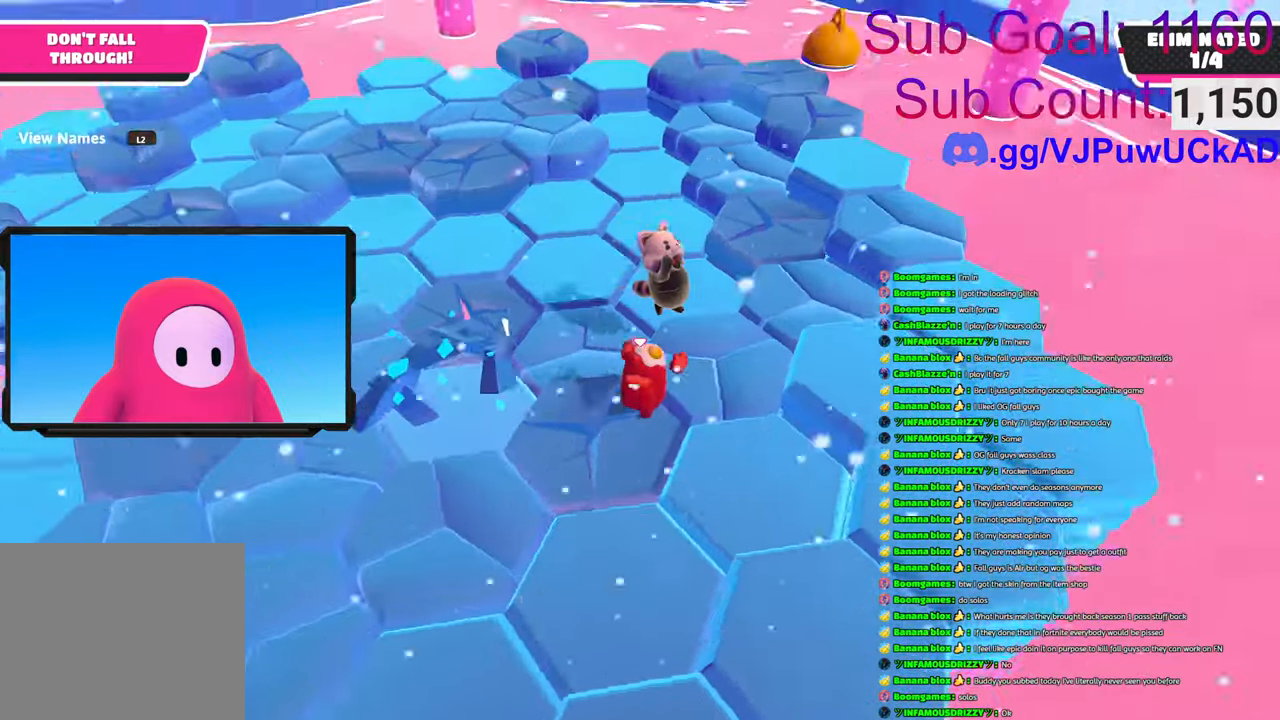
{"buttons": [], "left_stick": "up-right", "right_stick": "right", "events": [[100, "left_stick", "up-right"], [266, "right_stick", "center"], [350, "right_stick", "up"], [466, "R2", "up"], [483, "right_stick", "right"]]}
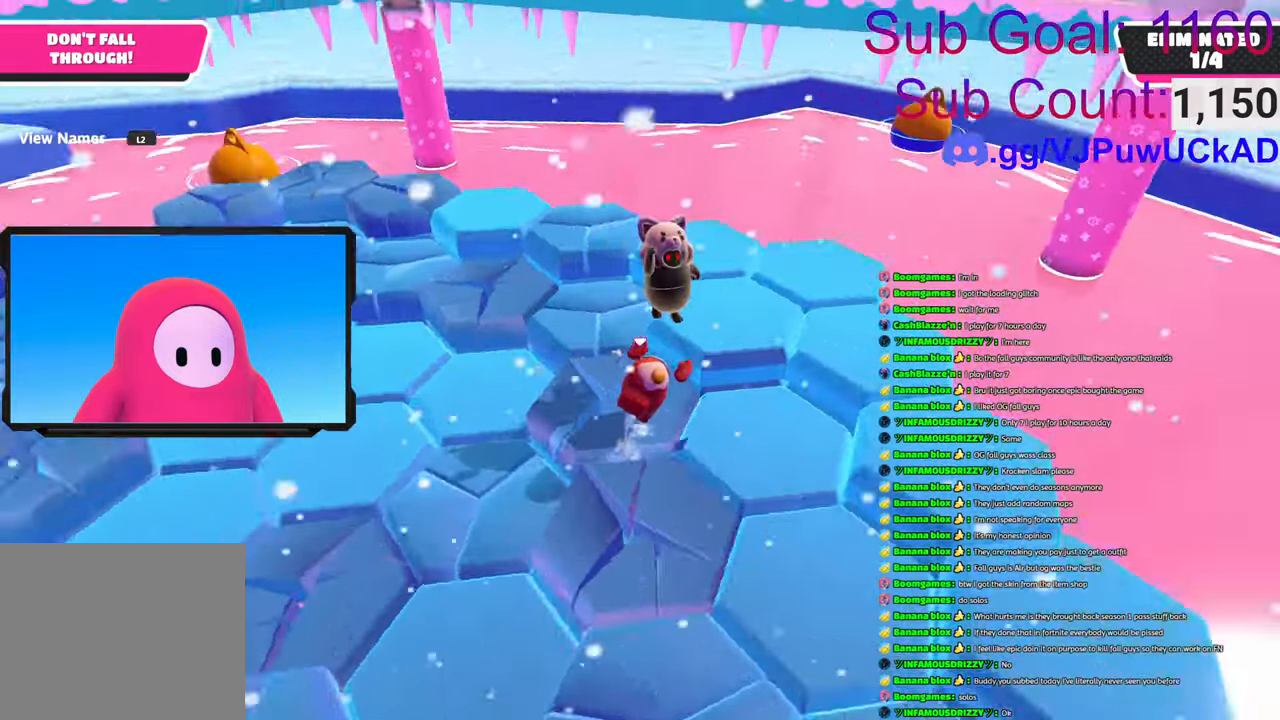
{"buttons": [], "left_stick": "right", "right_stick": "down-right", "events": [[66, "right_stick", "center"], [116, "CROSS", "down"], [216, "CROSS", "up"], [300, "R2", "down"], [333, "right_stick", "down-right"], [450, "R2", "up"], [466, "left_stick", "right"]]}
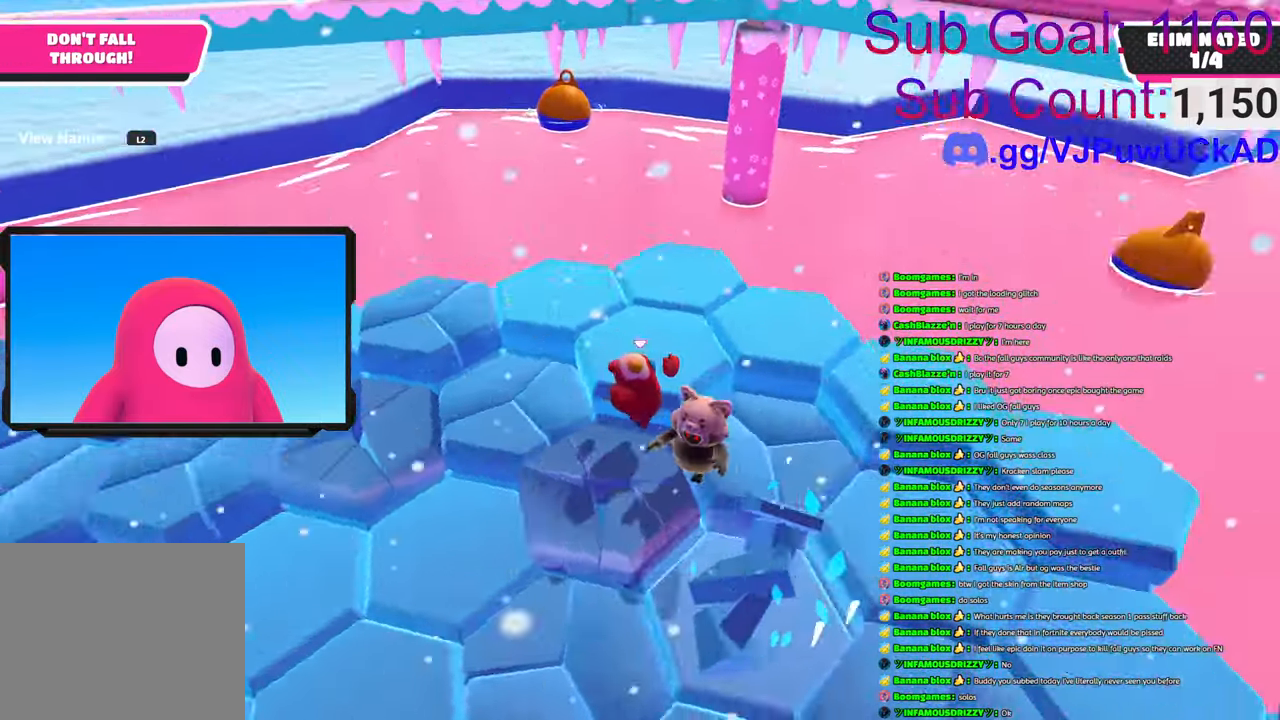
{"buttons": ["R2"], "left_stick": "down-right", "right_stick": "right", "events": [[50, "R2", "down"], [50, "right_stick", "right"], [133, "left_stick", "down-right"]]}
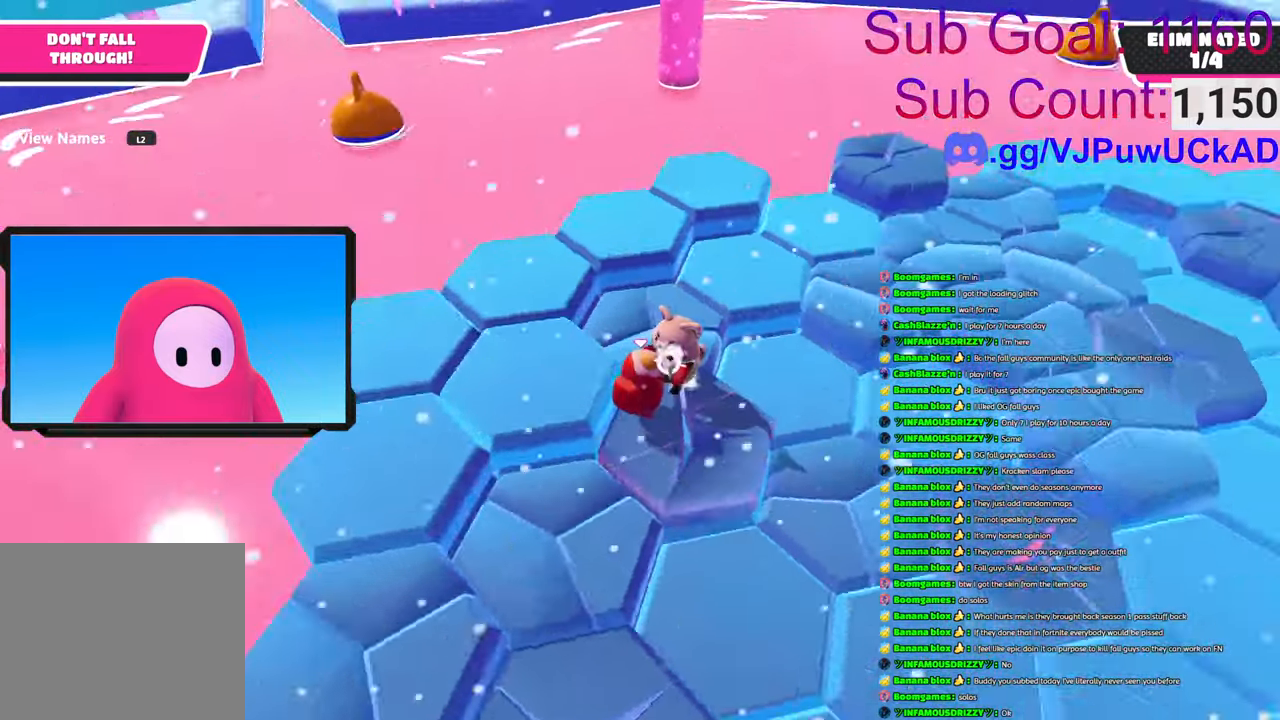
{"buttons": ["R2"], "left_stick": "up-right", "right_stick": "center", "events": [[83, "right_stick", "center"], [200, "left_stick", "right"], [383, "right_stick", "right"], [400, "left_stick", "up-right"], [500, "right_stick", "center"]]}
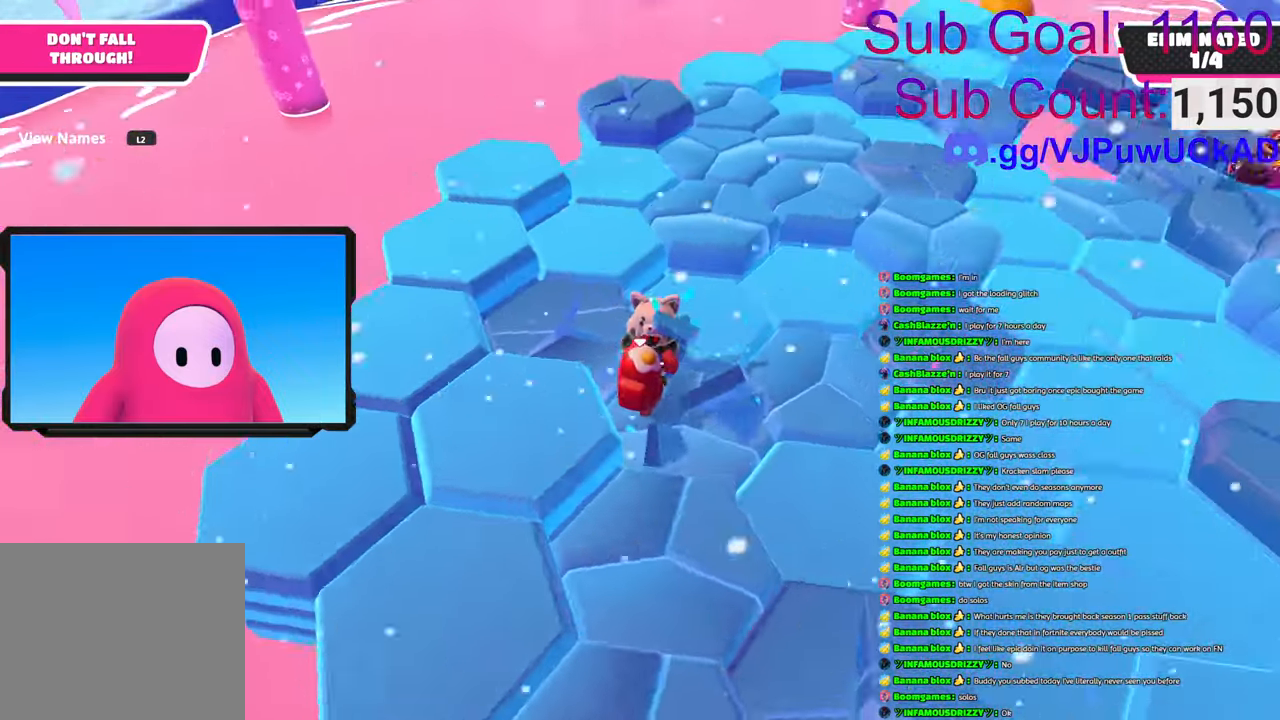
{"buttons": ["R2"], "left_stick": "up", "right_stick": "center", "events": [[500, "left_stick", "up"]]}
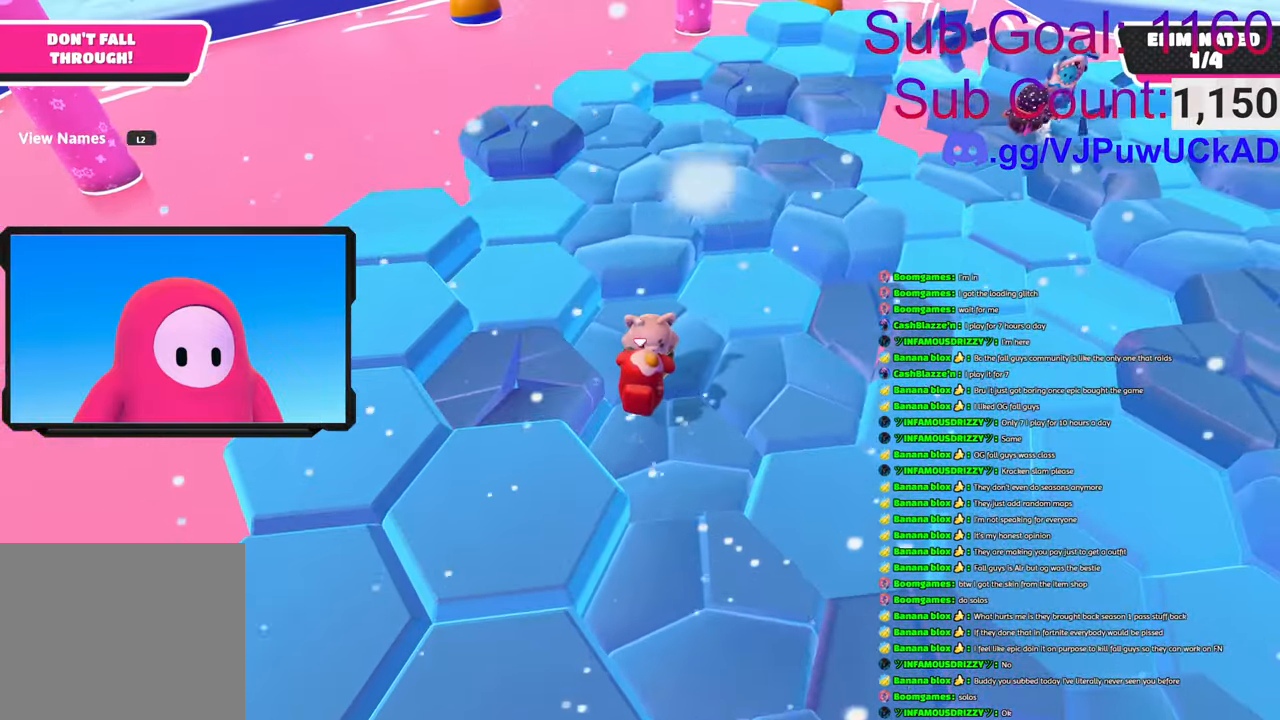
{"buttons": ["R2"], "left_stick": "down", "right_stick": "center", "events": [[333, "left_stick", "left"], [466, "left_stick", "down"]]}
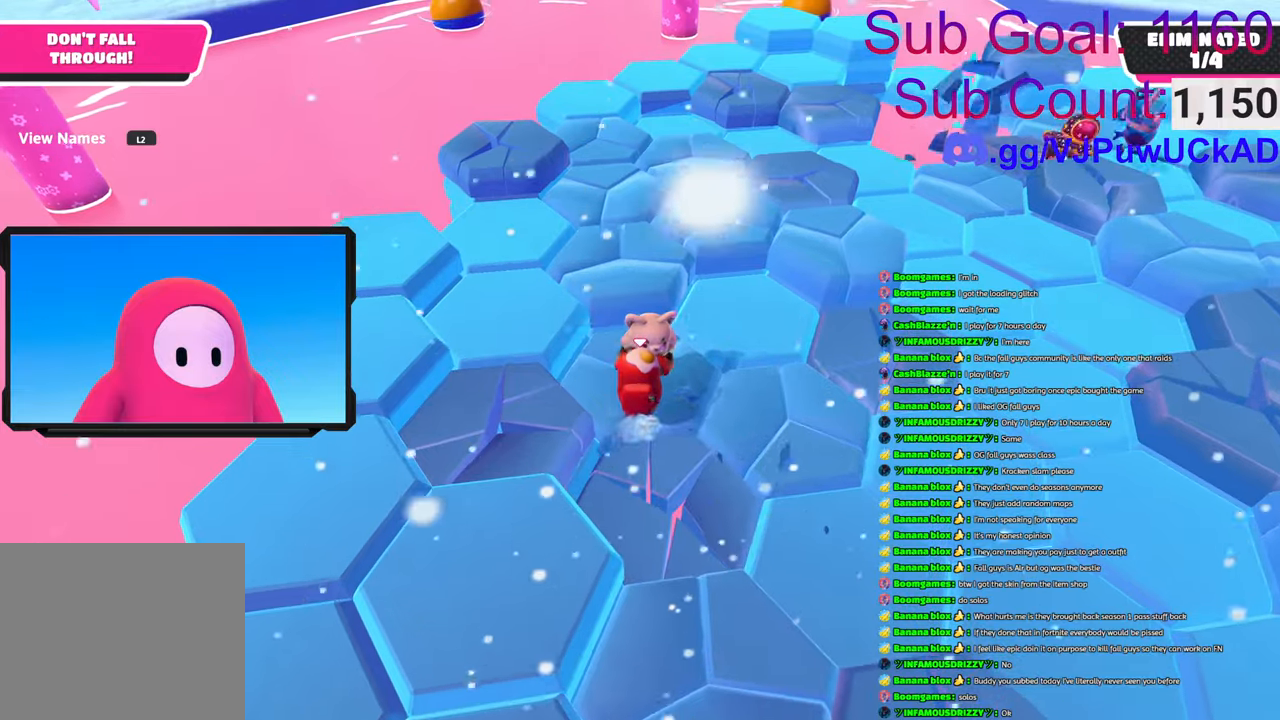
{"buttons": ["R2"], "left_stick": "down-left", "right_stick": "center", "events": [[166, "left_stick", "up-right"], [250, "left_stick", "up-left"], [333, "left_stick", "center"], [433, "left_stick", "down-left"]]}
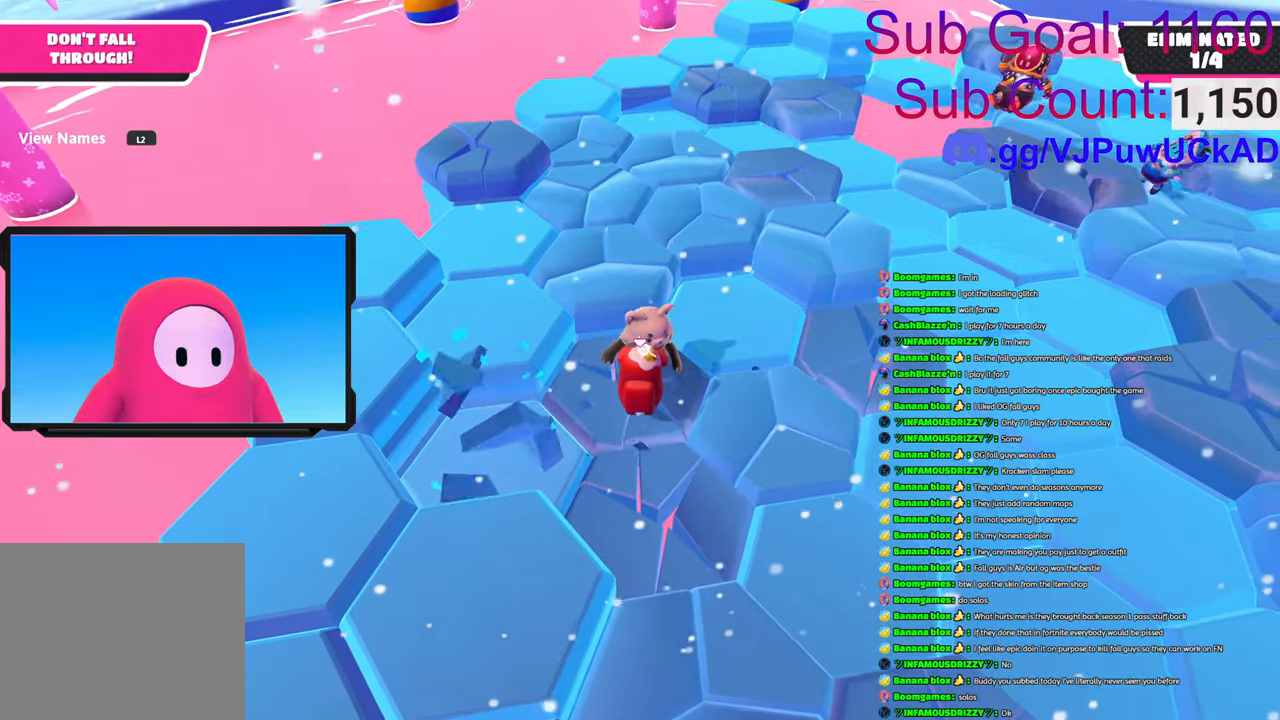
{"buttons": ["R2"], "left_stick": "down-right", "right_stick": "center", "events": [[66, "left_stick", "up-left"], [200, "left_stick", "center"], [266, "left_stick", "down"], [450, "left_stick", "down-right"]]}
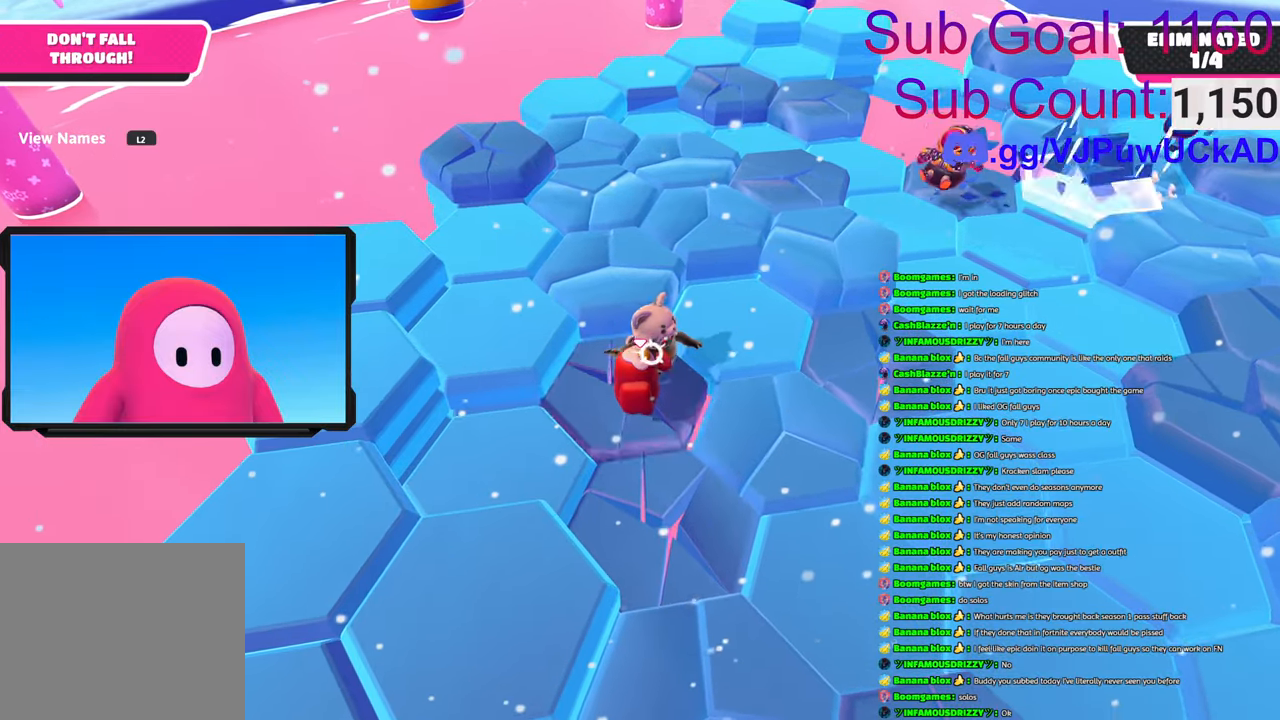
{"buttons": ["CROSS"], "left_stick": "down-right", "right_stick": "center", "events": [[216, "R2", "up"], [250, "CROSS", "down"], [366, "CROSS", "up"], [450, "CROSS", "down"]]}
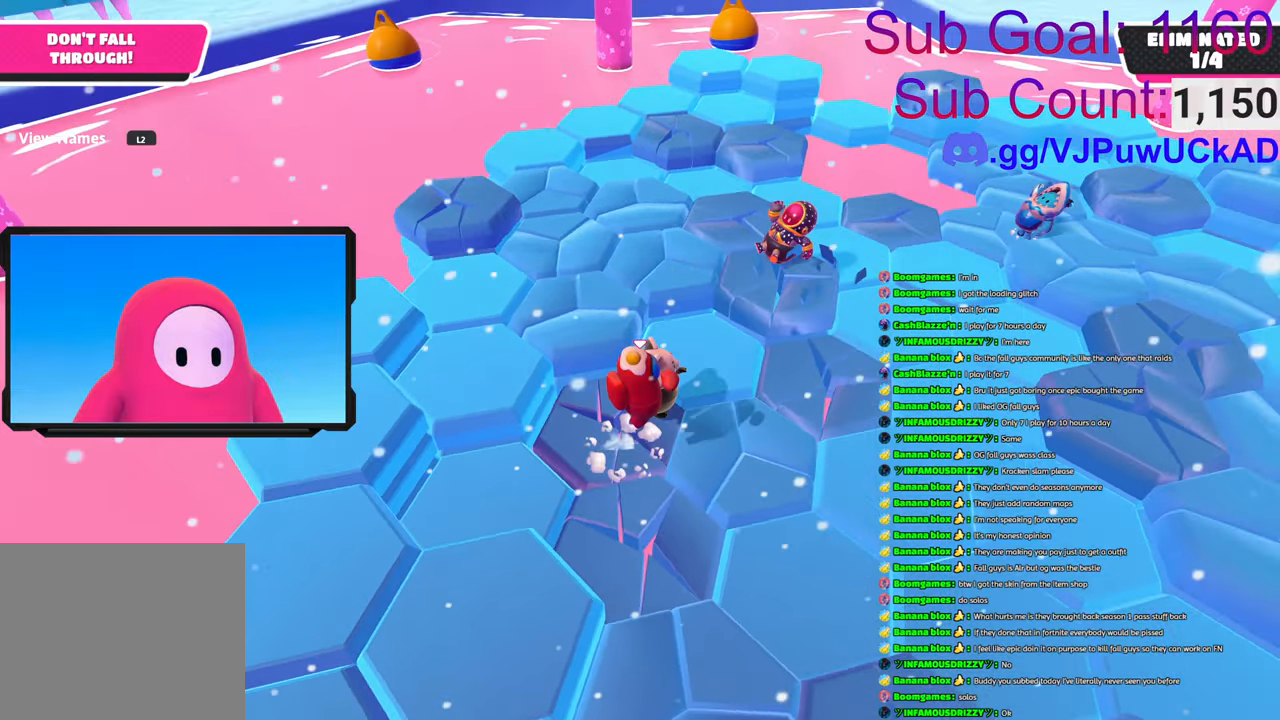
{"buttons": [], "left_stick": "right", "right_stick": "down-right", "events": [[33, "CROSS", "up"], [66, "CROSS", "down"], [83, "SQUARE", "down"], [166, "SQUARE", "up"], [283, "SQUARE", "down"], [316, "left_stick", "right"], [350, "SQUARE", "up"], [366, "CROSS", "up"], [466, "right_stick", "down-right"]]}
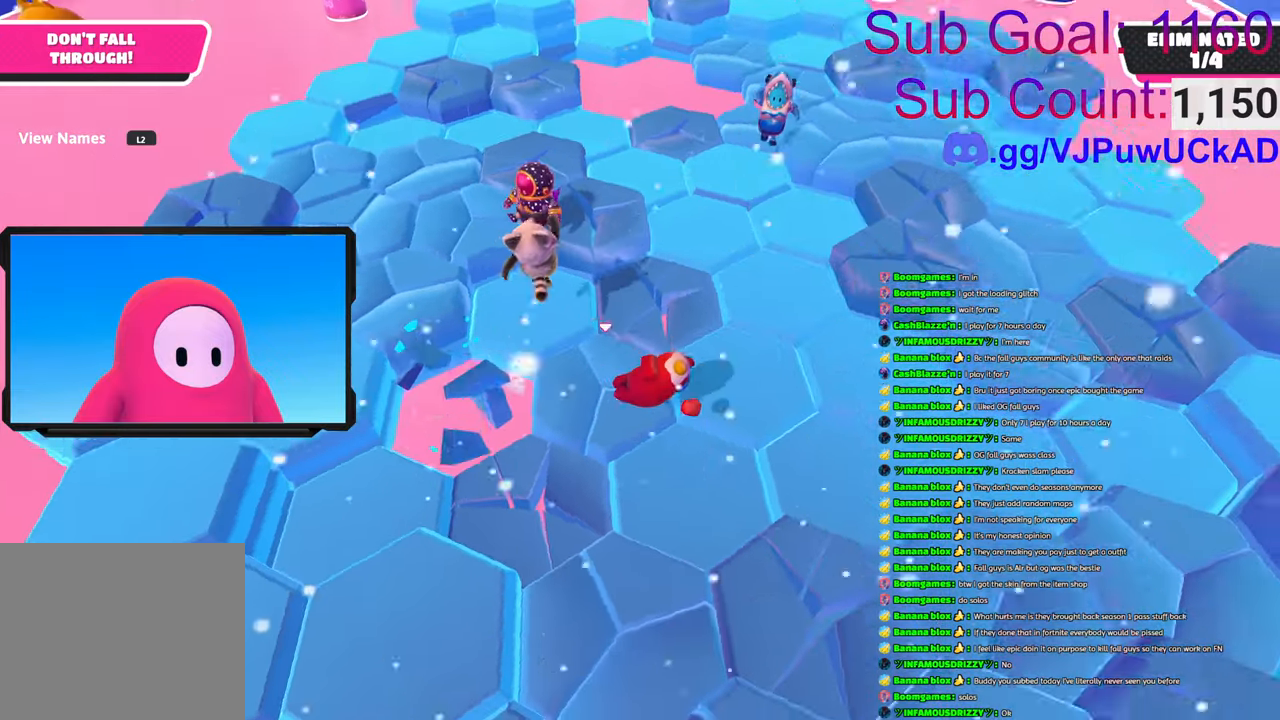
{"buttons": [], "left_stick": "up-right", "right_stick": "center", "events": [[100, "right_stick", "left"], [200, "left_stick", "up-right"], [233, "right_stick", "center"], [316, "CROSS", "down"], [450, "CROSS", "up"]]}
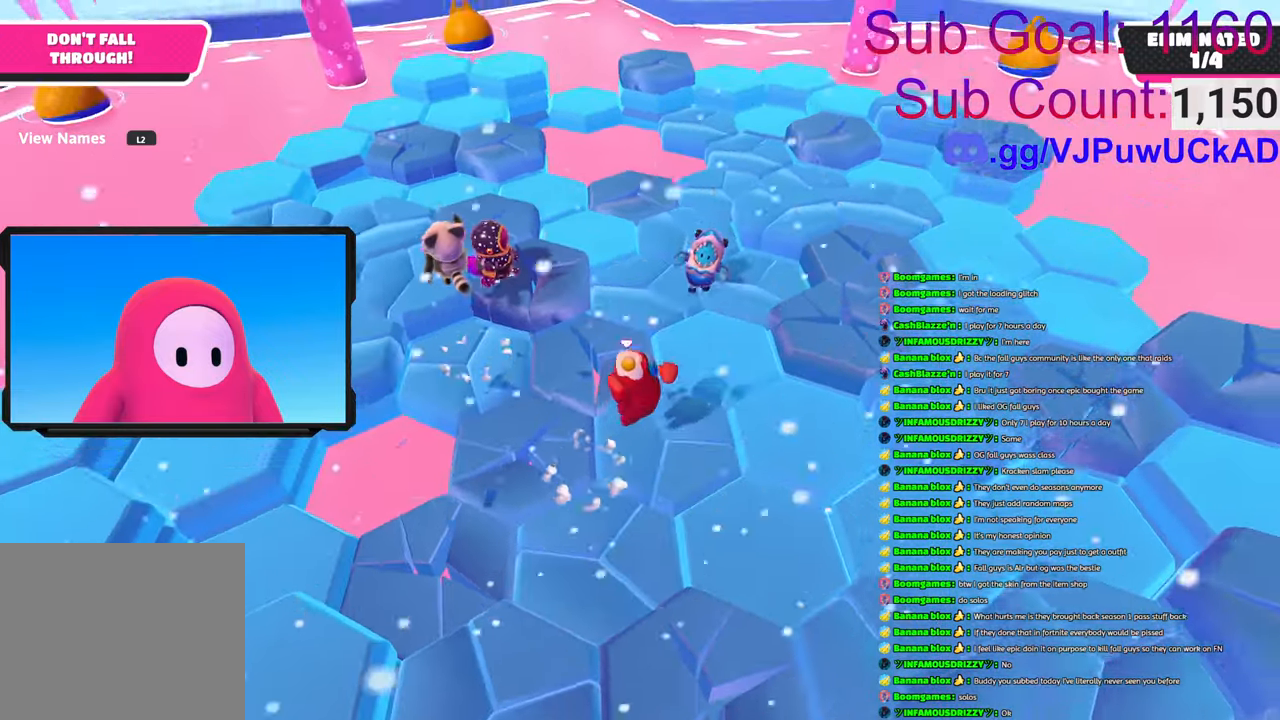
{"buttons": ["CROSS"], "left_stick": "up", "right_stick": "center", "events": [[166, "right_stick", "right"], [266, "right_stick", "up-right"], [400, "right_stick", "center"], [450, "left_stick", "up"], [483, "CROSS", "down"]]}
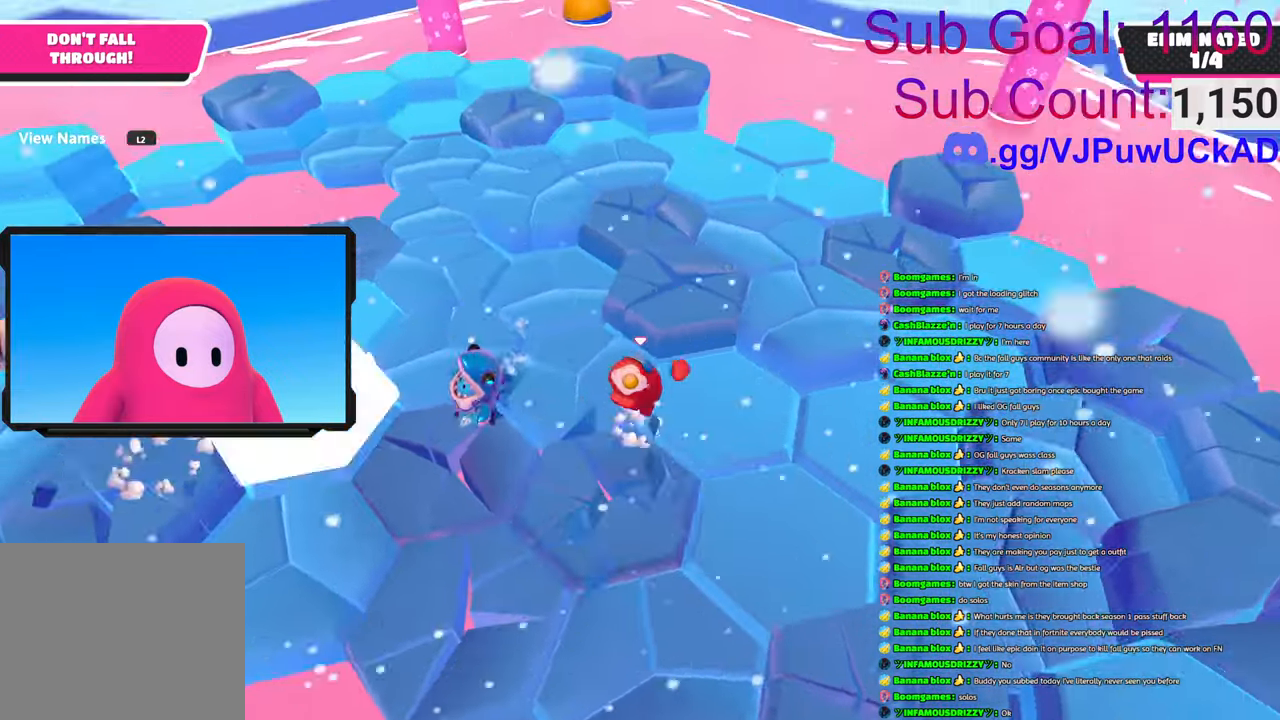
{"buttons": [], "left_stick": "up", "right_stick": "center", "events": [[150, "CROSS", "up"], [233, "right_stick", "left"], [500, "right_stick", "center"]]}
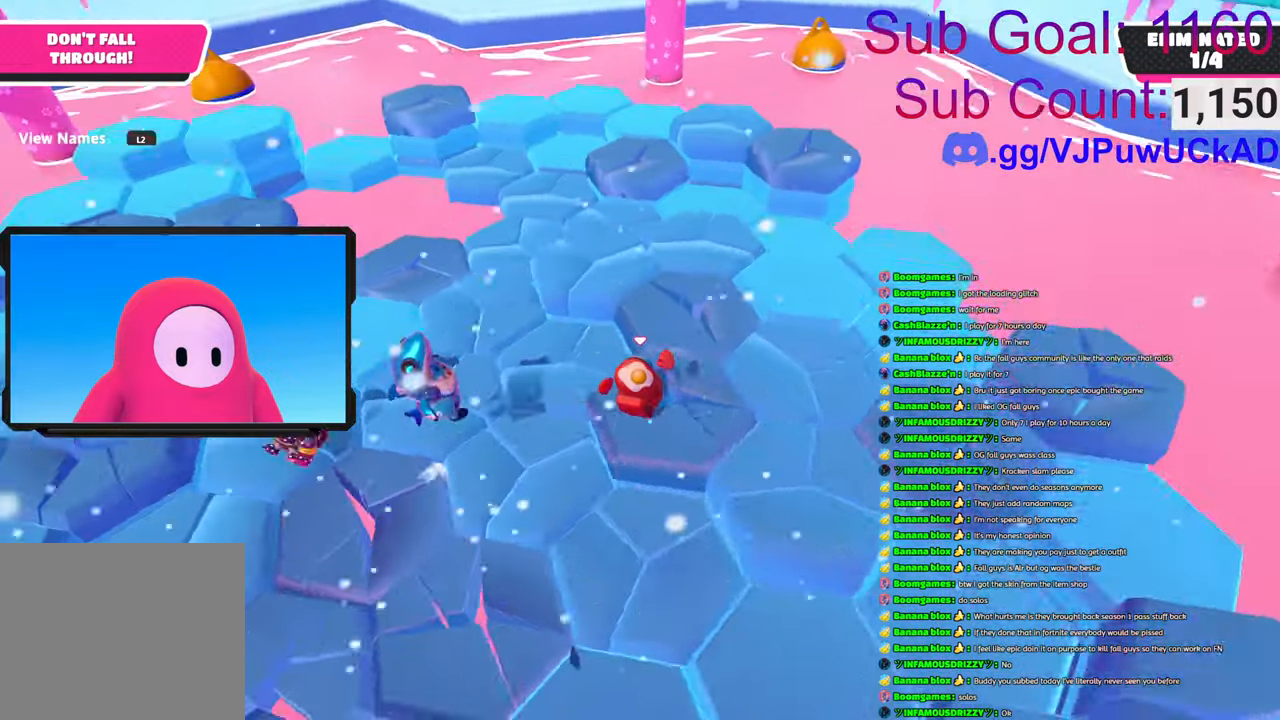
{"buttons": [], "left_stick": "down-right", "right_stick": "left", "events": [[66, "CROSS", "down"], [200, "CROSS", "up"], [233, "left_stick", "up-right"], [300, "right_stick", "left"], [466, "left_stick", "down-right"]]}
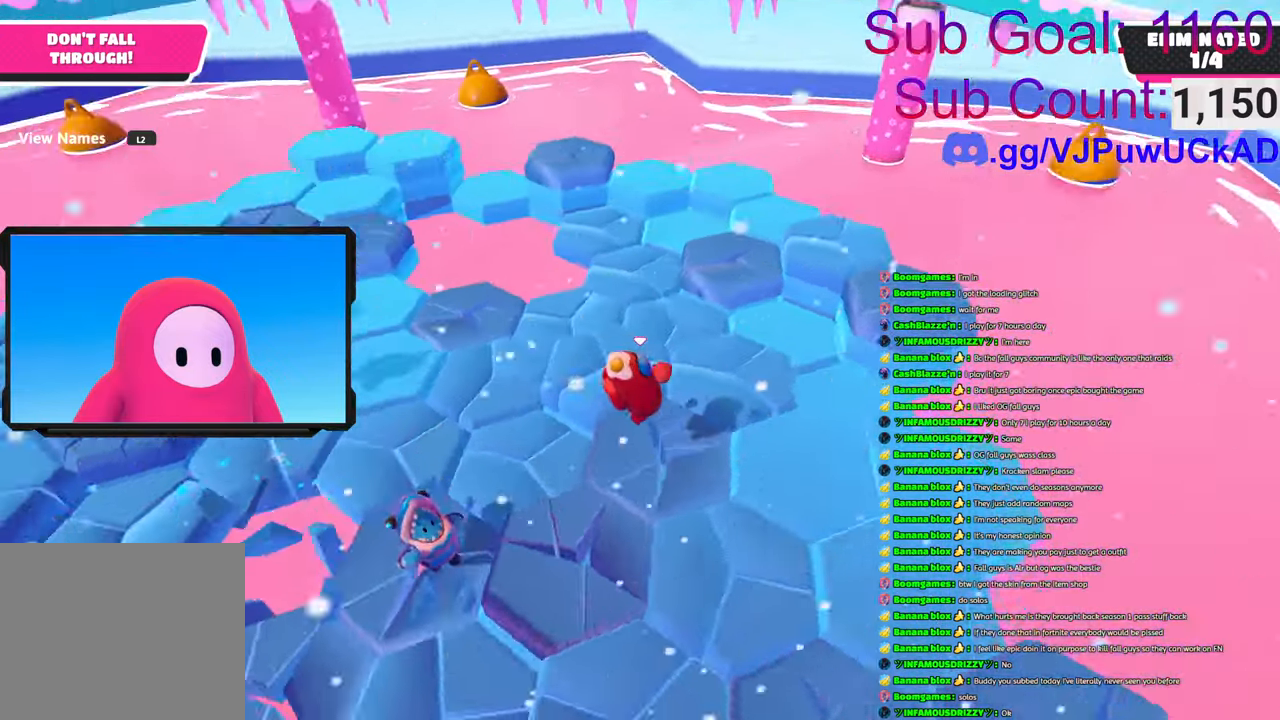
{"buttons": [], "left_stick": "left", "right_stick": "center", "events": [[66, "left_stick", "down-left"], [200, "left_stick", "up-left"], [383, "right_stick", "center"], [500, "left_stick", "left"]]}
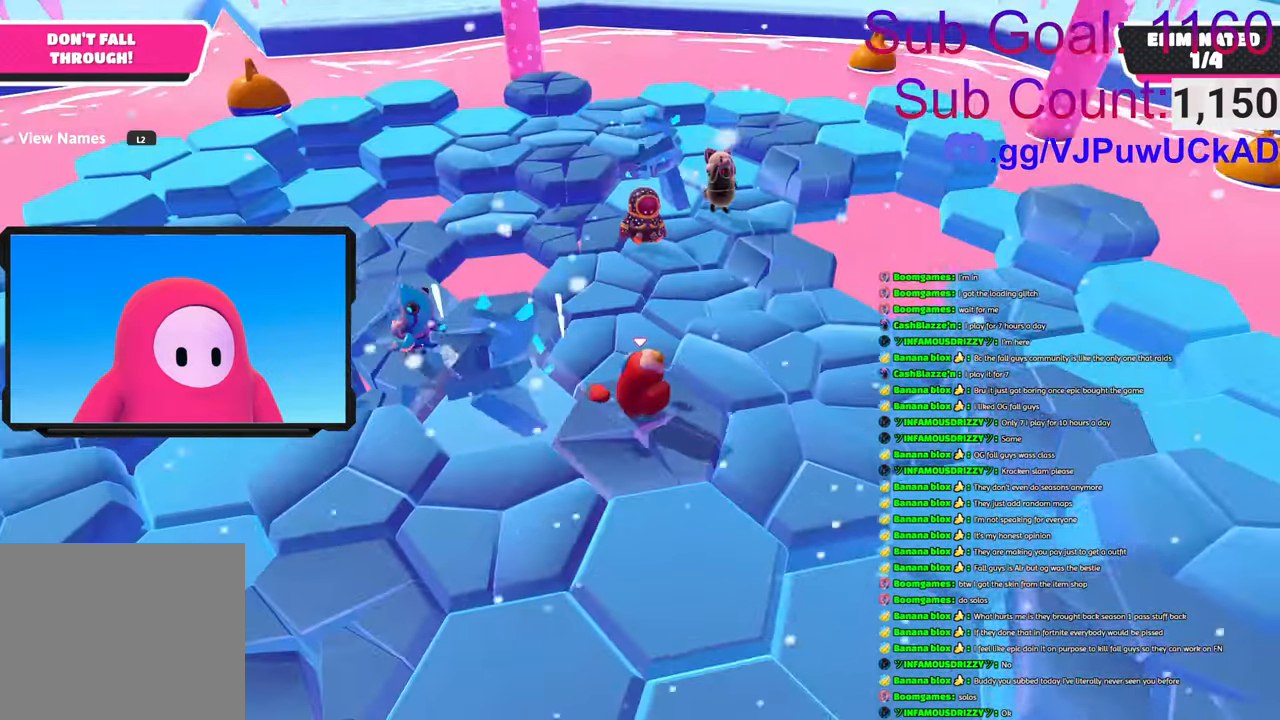
{"buttons": [], "left_stick": "right", "right_stick": "center", "events": [[83, "right_stick", "left"], [133, "left_stick", "down-left"], [166, "right_stick", "center"], [250, "left_stick", "down-right"], [250, "right_stick", "right"], [350, "left_stick", "right"], [500, "right_stick", "center"]]}
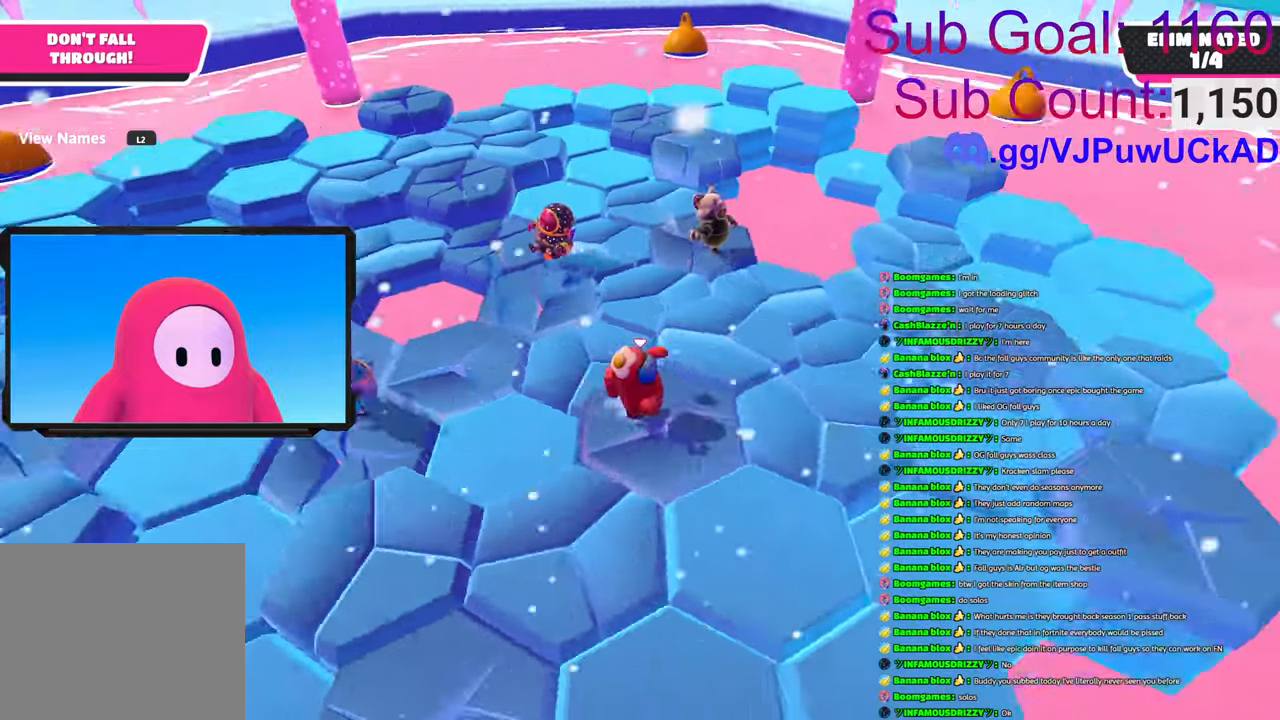
{"buttons": [], "left_stick": "right", "right_stick": "left", "events": [[116, "CROSS", "down"], [133, "left_stick", "up-right"], [250, "CROSS", "up"], [283, "left_stick", "right"], [400, "right_stick", "left"]]}